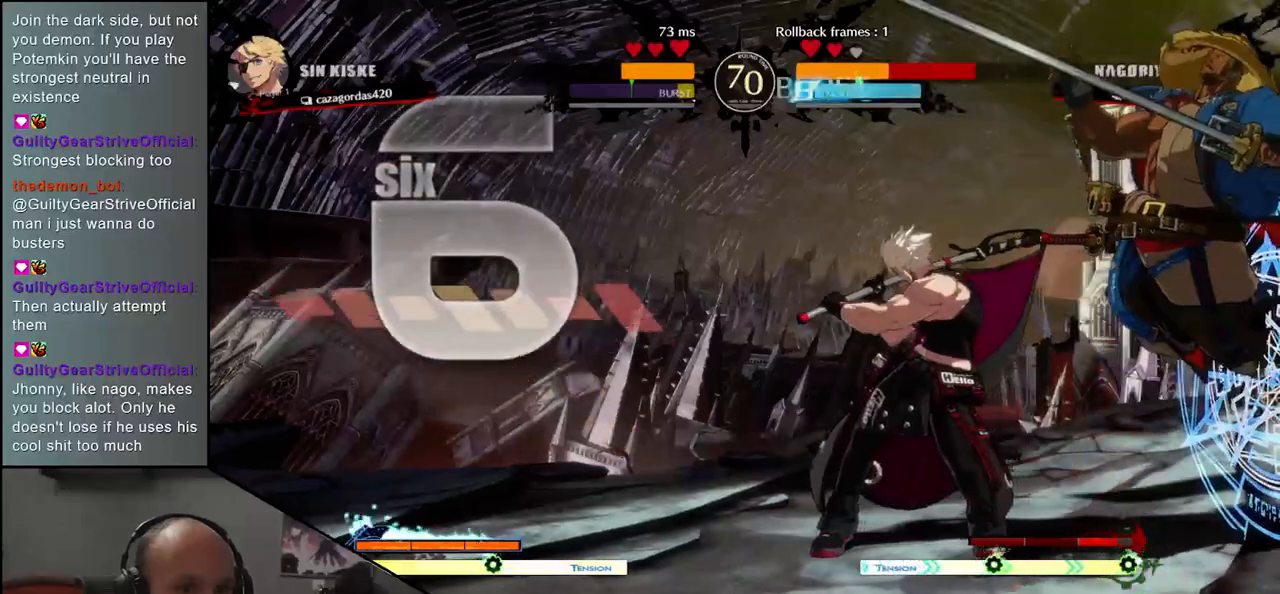
Gameplay with a controller (arcade stick); each line is a JSON object with the inputs held at the frame after it (dt_ms = milliseconds from this image to that frame). "events" lists button and stick changes between this image and that frame as [ms after this image, input, new state], when the widget could be followed in between. Not read: L3 R3.
{"dt_ms": 500, "buttons": [], "left_stick": "down-right", "events": []}
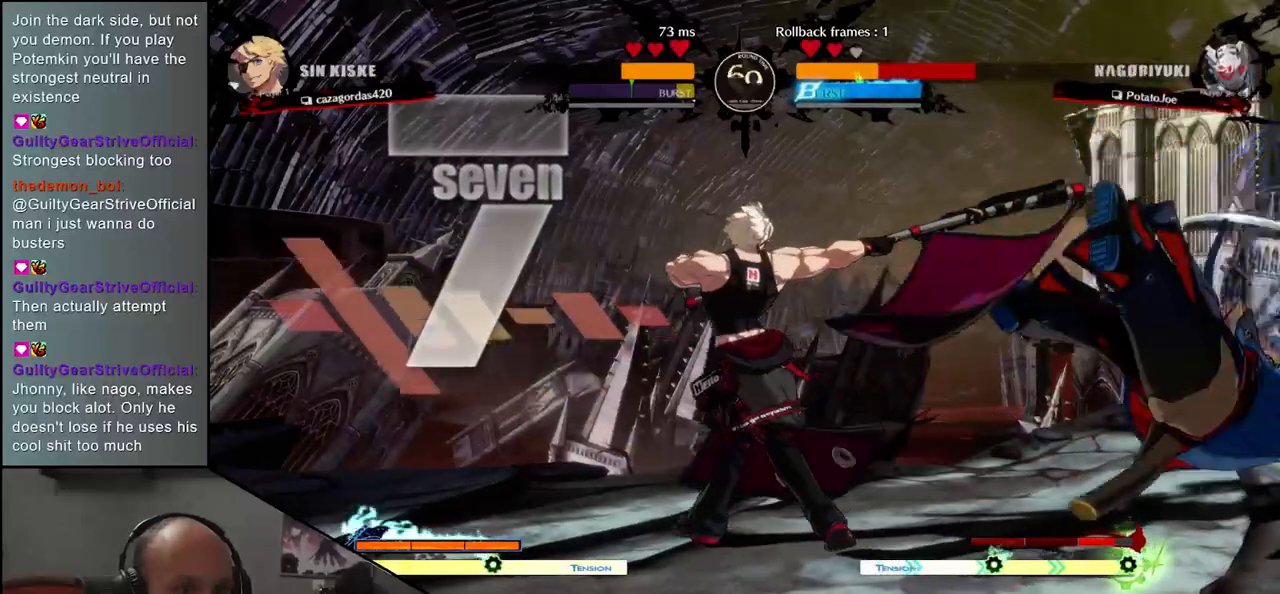
{"dt_ms": 500, "buttons": [], "left_stick": "down-right", "events": []}
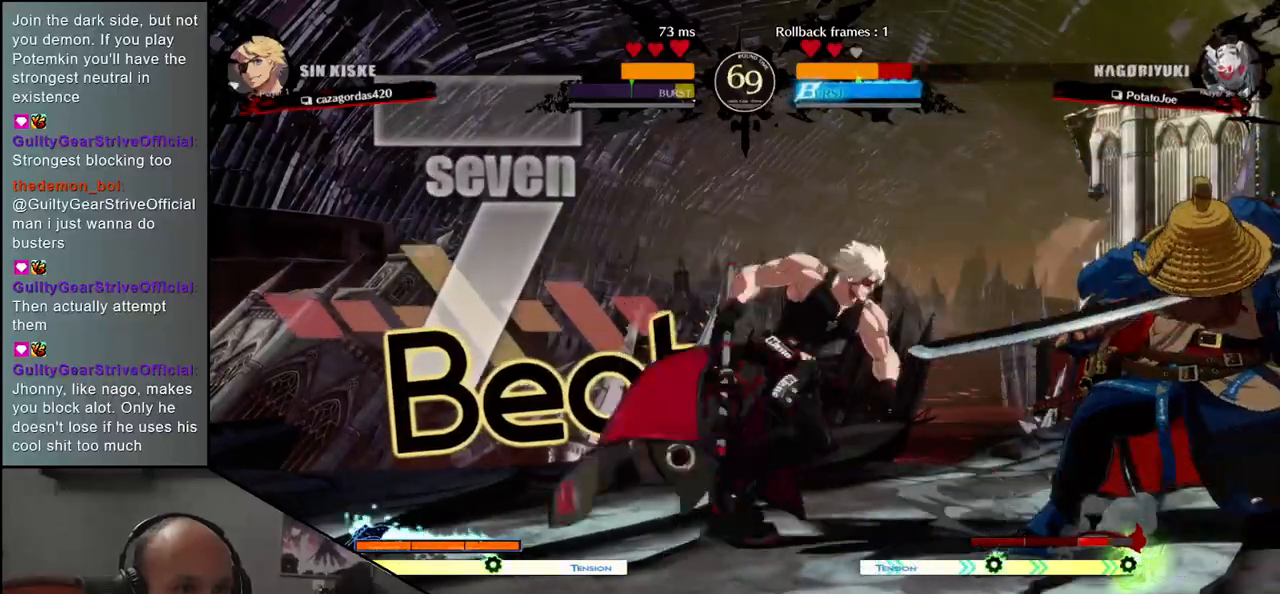
{"dt_ms": 500, "buttons": ["CIRCLE", "TRIANGLE", "L1", "R1"], "left_stick": "down-right", "events": [[350, "CIRCLE", "down"], [350, "L1", "down"], [350, "TRIANGLE", "down"], [367, "R1", "down"]]}
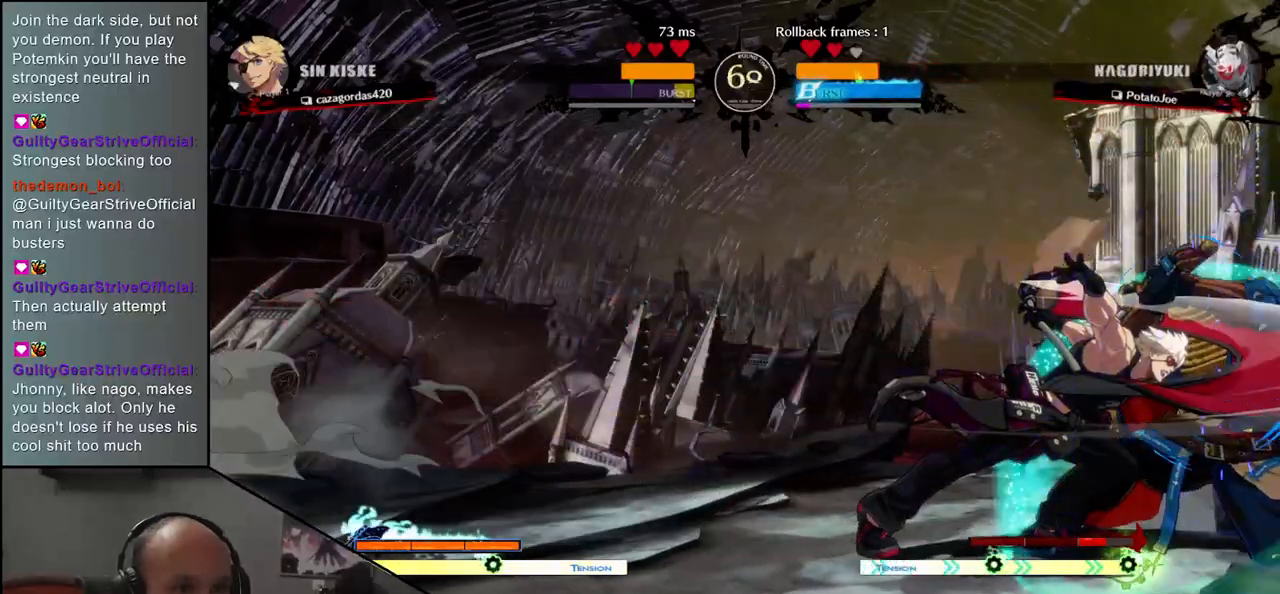
{"dt_ms": 500, "buttons": [], "left_stick": "center", "events": [[17, "L1", "up"], [17, "R1", "up"], [33, "CIRCLE", "up"], [67, "TRIANGLE", "up"], [467, "left_stick", "center"]]}
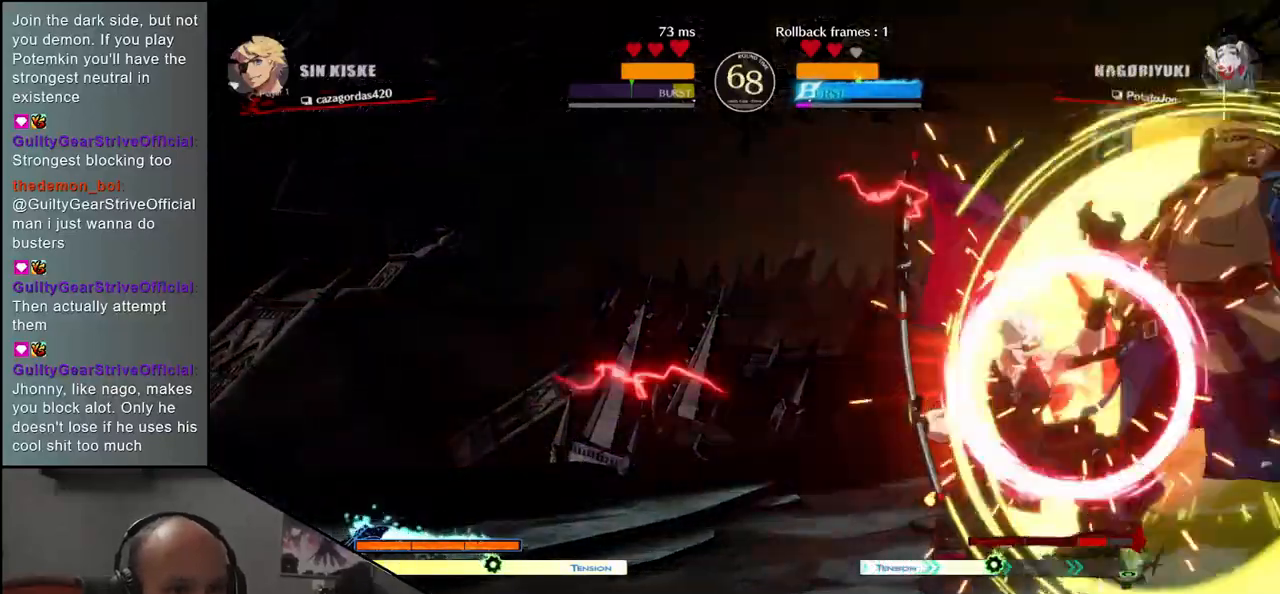
{"dt_ms": 500, "buttons": ["R1"], "left_stick": "down", "events": [[17, "R1", "down"], [67, "R1", "up"], [100, "left_stick", "down"], [183, "R1", "down"], [233, "R1", "up"], [333, "R1", "down"], [400, "R1", "up"], [500, "R1", "down"]]}
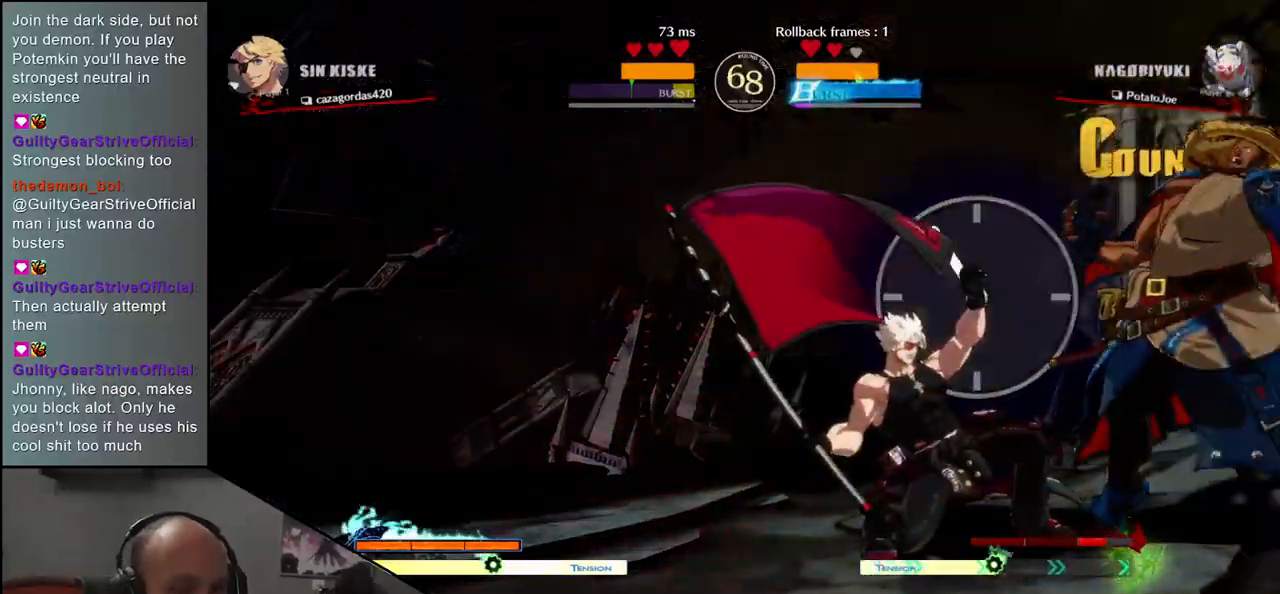
{"dt_ms": 500, "buttons": ["R1"], "left_stick": "down", "events": [[67, "R1", "up"], [150, "R1", "down"], [200, "R1", "up"], [317, "R1", "down"], [400, "R1", "up"], [467, "R1", "down"]]}
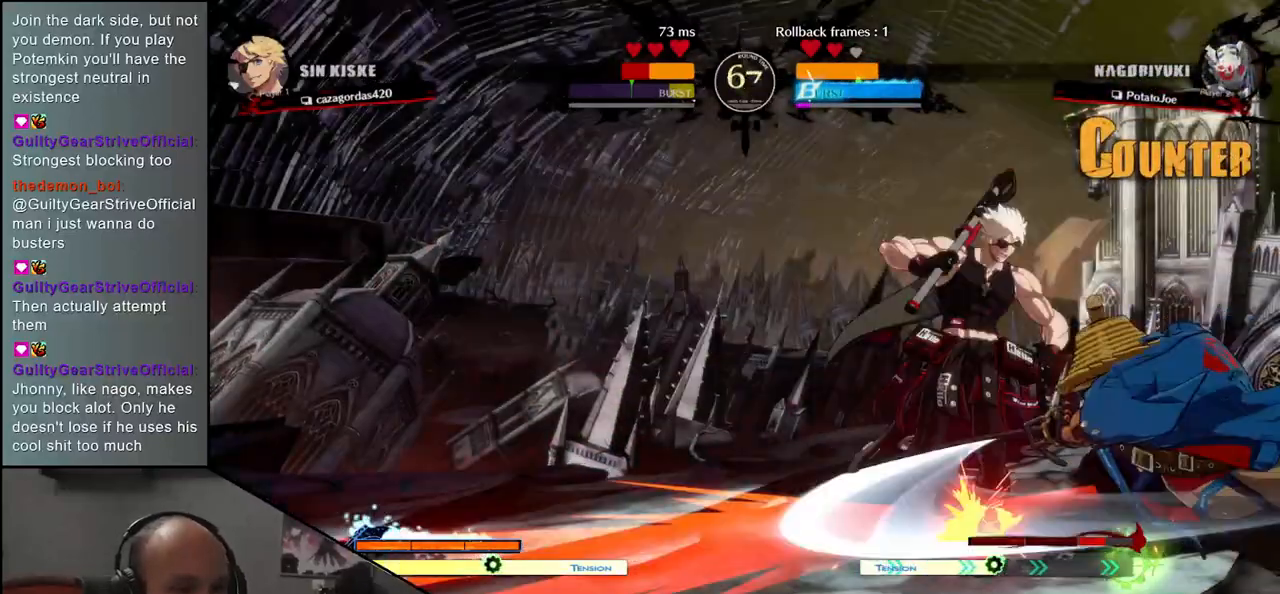
{"dt_ms": 500, "buttons": ["L1"], "left_stick": "down", "events": [[50, "R1", "up"], [100, "left_stick", "center"], [150, "left_stick", "left"], [267, "left_stick", "right"], [283, "L1", "down"], [367, "L1", "up"], [367, "left_stick", "center"], [433, "left_stick", "left"], [483, "L1", "down"], [483, "left_stick", "down"]]}
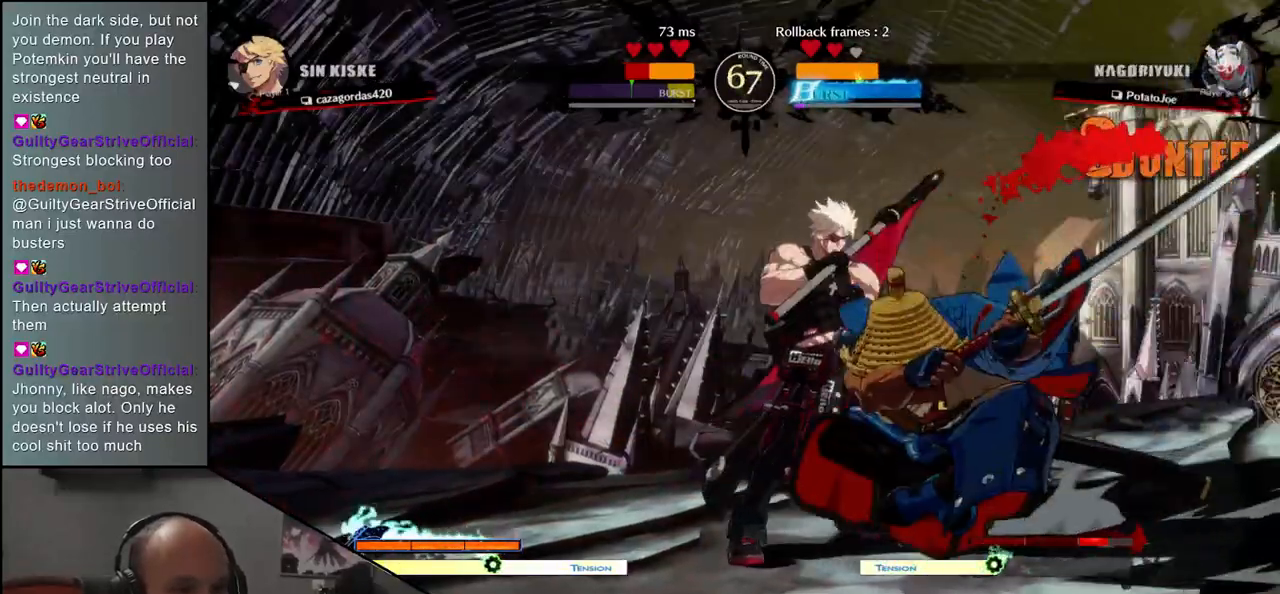
{"dt_ms": 500, "buttons": [], "left_stick": "down", "events": [[50, "L1", "up"], [100, "left_stick", "left"], [183, "L1", "down"], [183, "left_stick", "down"], [233, "L1", "up"], [300, "left_stick", "left"], [350, "L1", "down"], [383, "left_stick", "down"], [450, "L1", "up"]]}
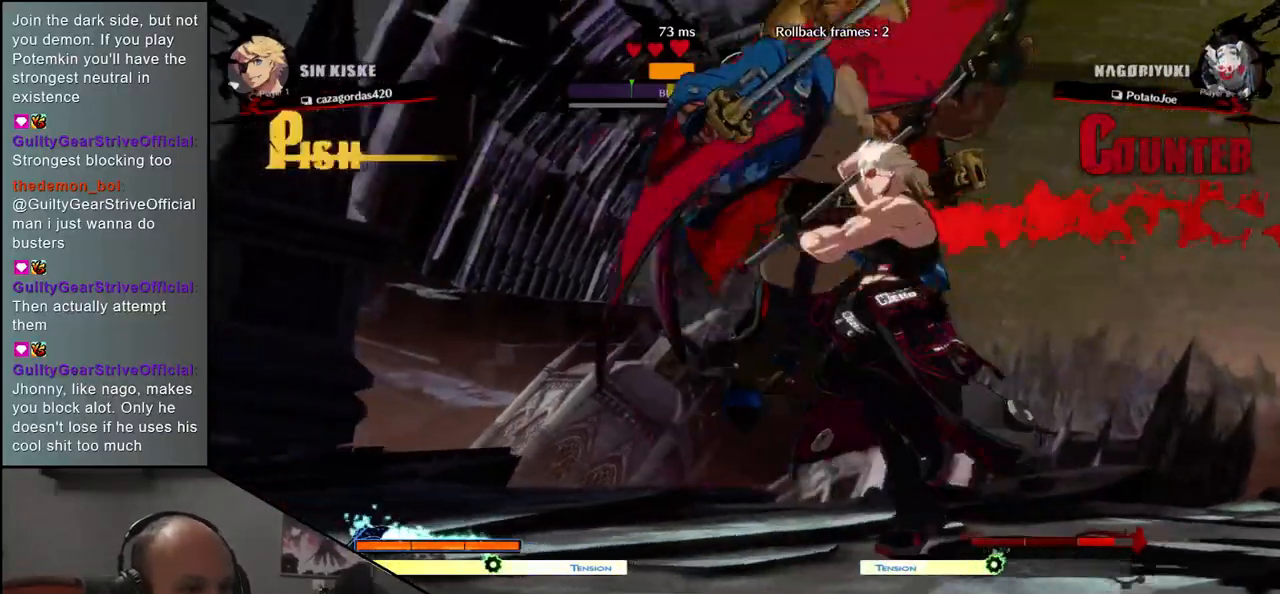
{"dt_ms": 500, "buttons": [], "left_stick": "center", "events": [[17, "left_stick", "left"], [133, "left_stick", "center"]]}
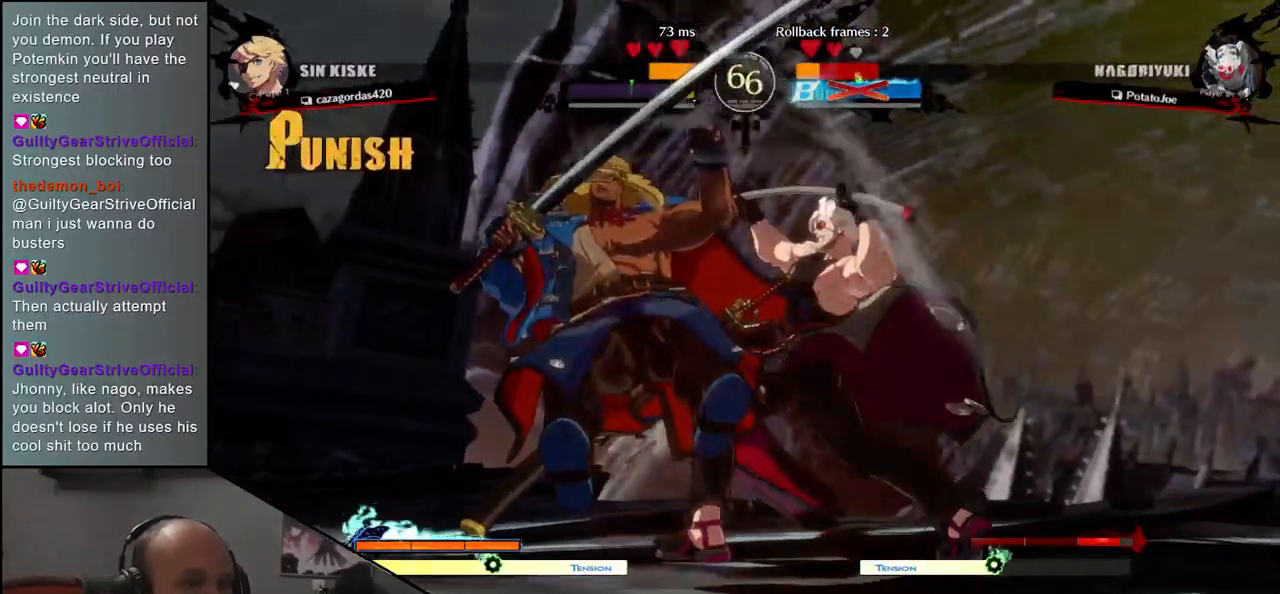
{"dt_ms": 500, "buttons": [], "left_stick": "center", "events": []}
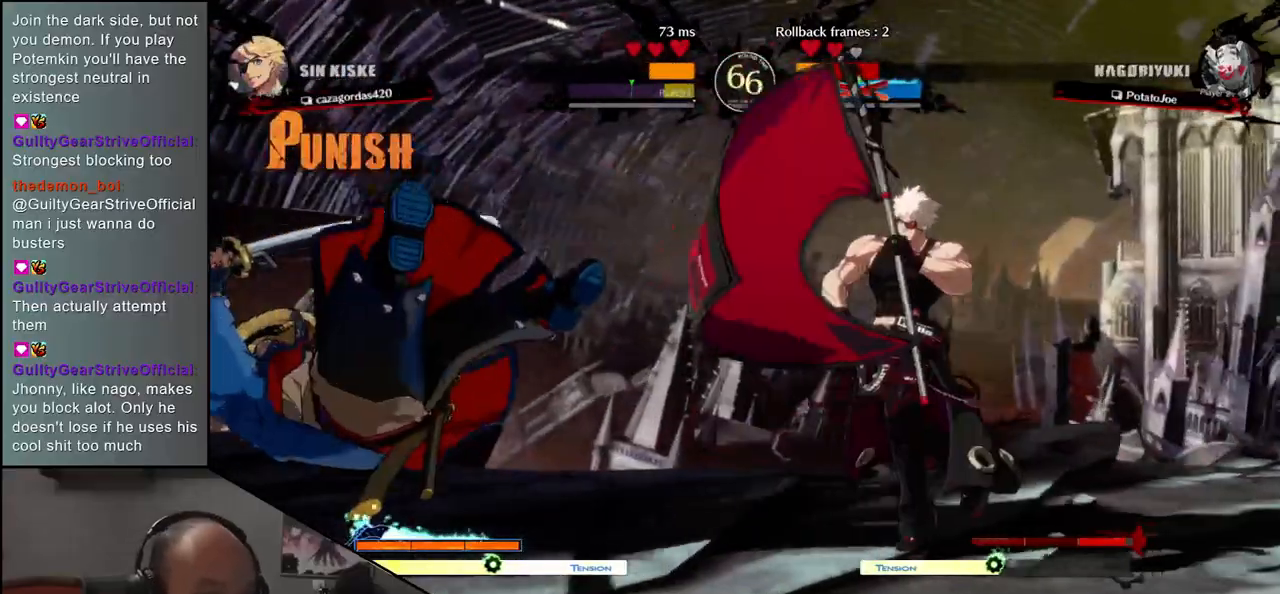
{"dt_ms": 500, "buttons": [], "left_stick": "left", "events": [[283, "left_stick", "left"]]}
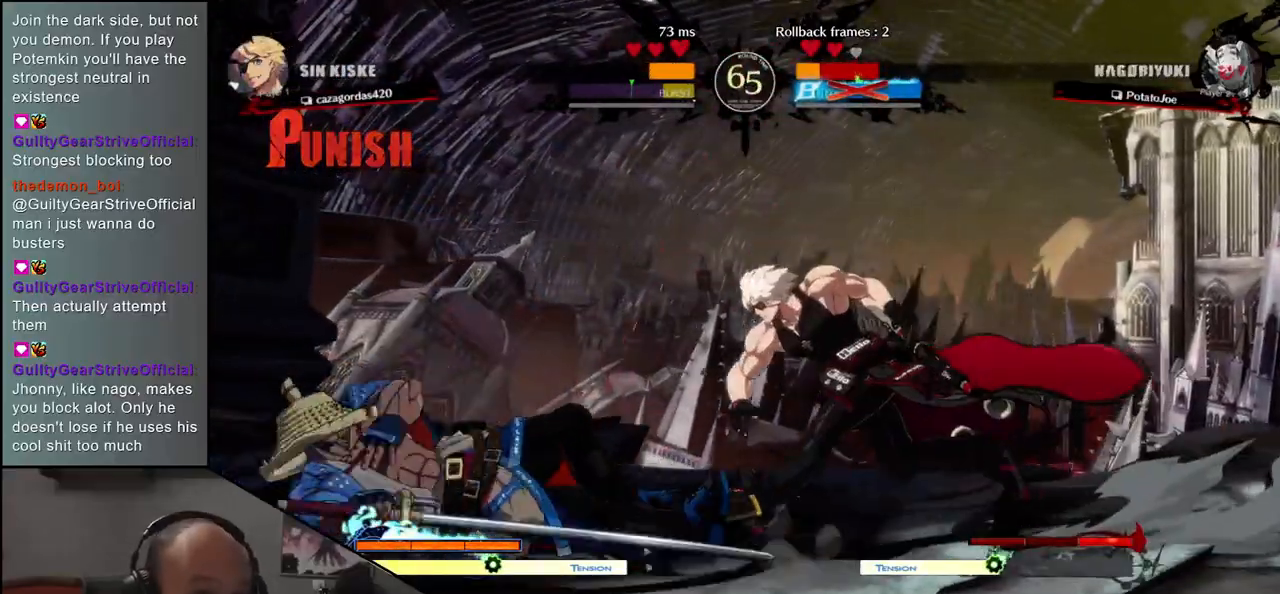
{"dt_ms": 1000, "buttons": [], "left_stick": "down-left"}
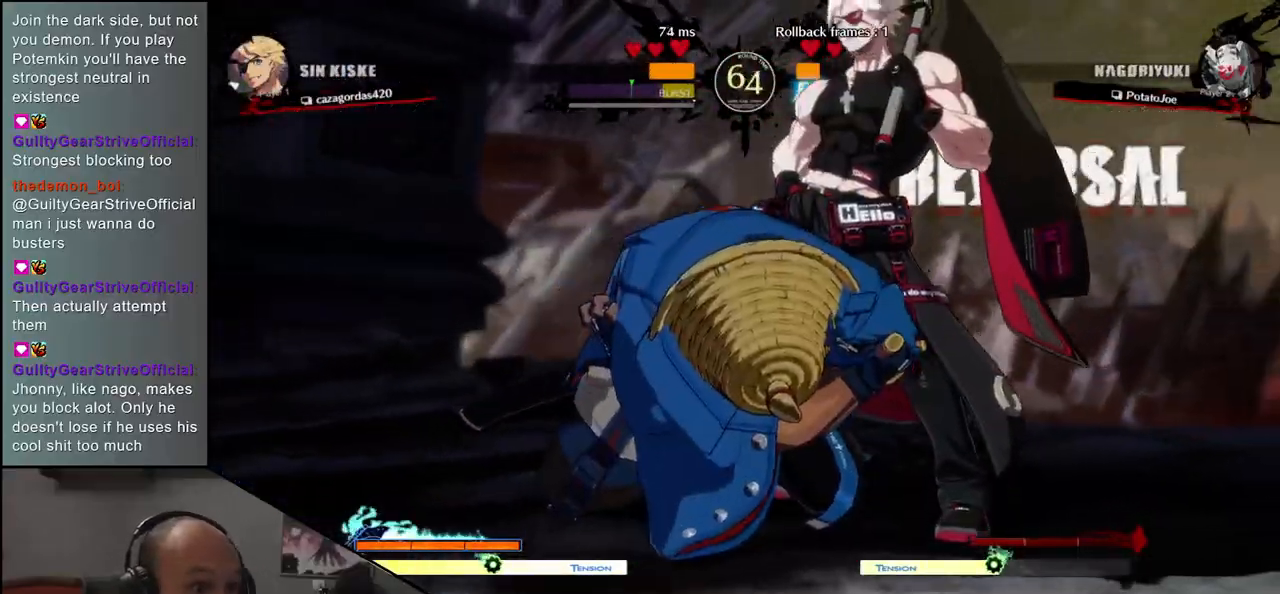
{"dt_ms": 500, "buttons": [], "left_stick": "center", "events": [[433, "left_stick", "center"]]}
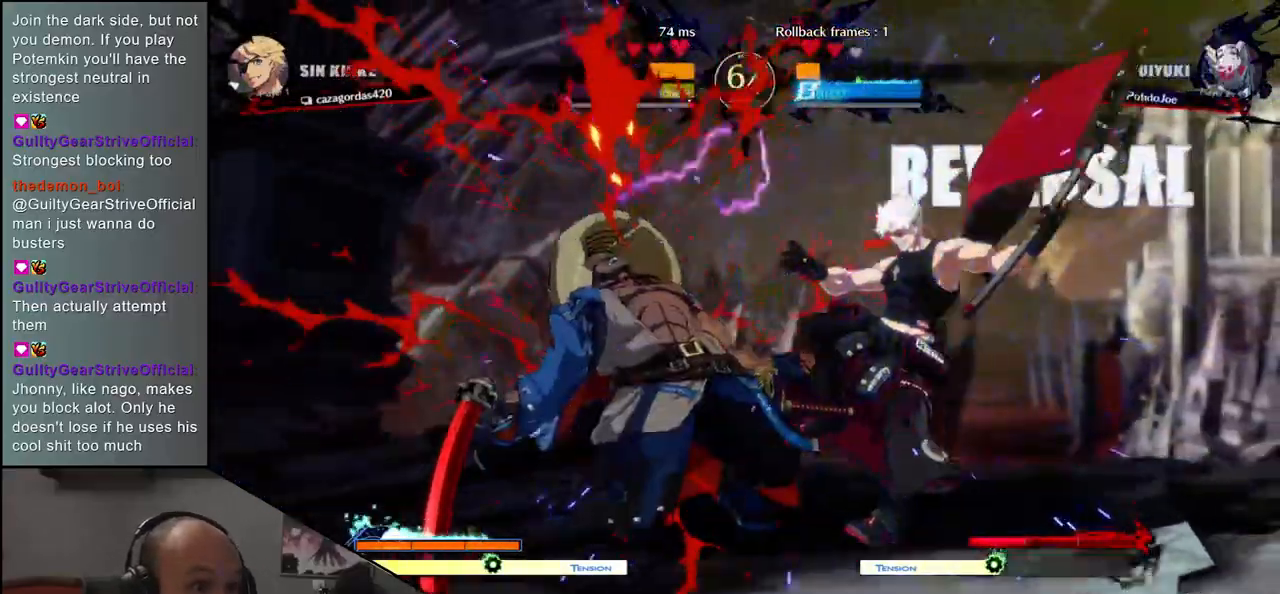
{"dt_ms": 500, "buttons": [], "left_stick": "down", "events": [[367, "left_stick", "down"]]}
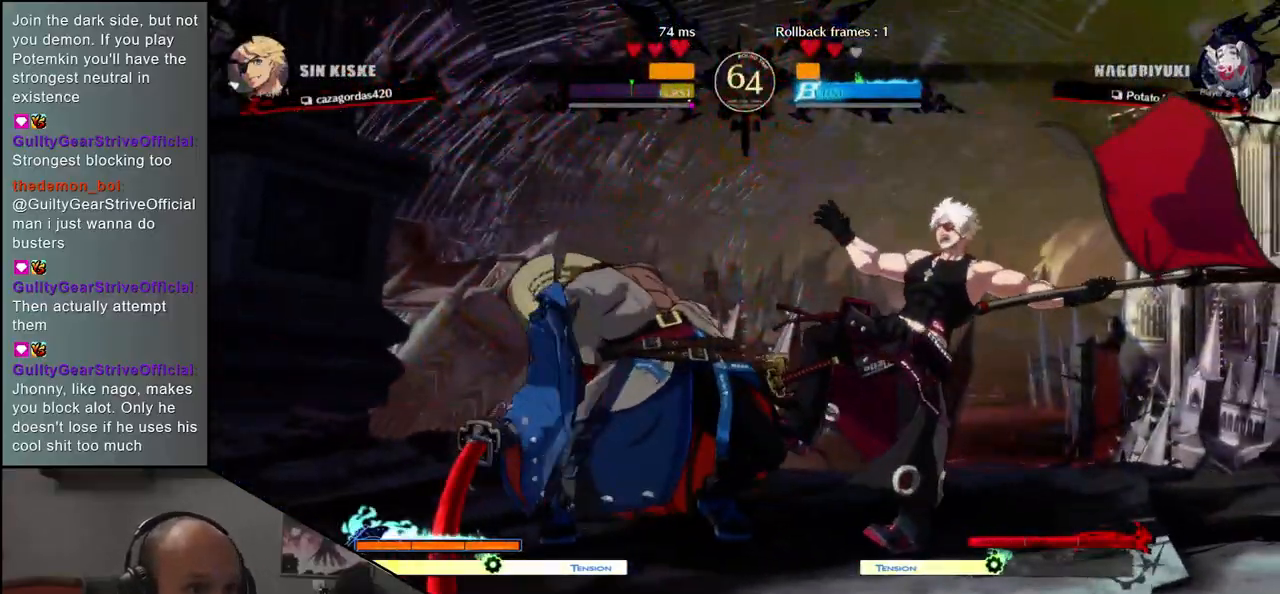
{"dt_ms": 500, "buttons": [], "left_stick": "down-left", "events": [[133, "left_stick", "down-left"], [250, "TRIANGLE", "down"], [300, "TRIANGLE", "up"], [400, "TRIANGLE", "down"], [450, "TRIANGLE", "up"]]}
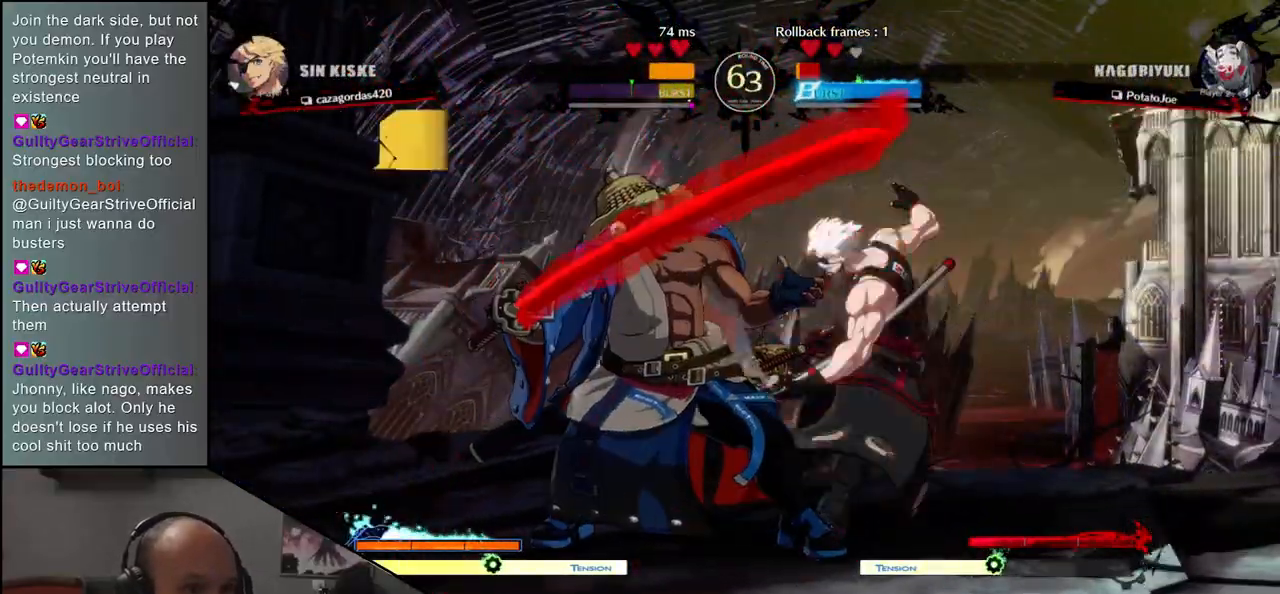
{"dt_ms": 500, "buttons": [], "left_stick": "down-left", "events": [[67, "TRIANGLE", "down"], [117, "TRIANGLE", "up"]]}
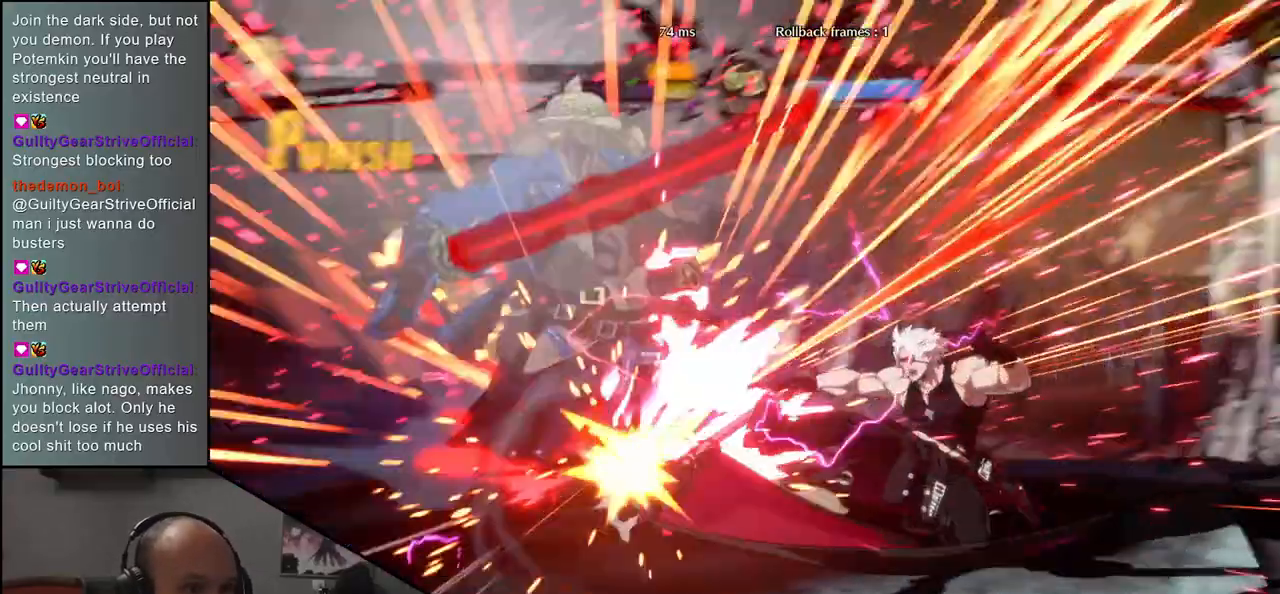
{"dt_ms": 500, "buttons": [], "left_stick": "center", "events": [[433, "left_stick", "center"]]}